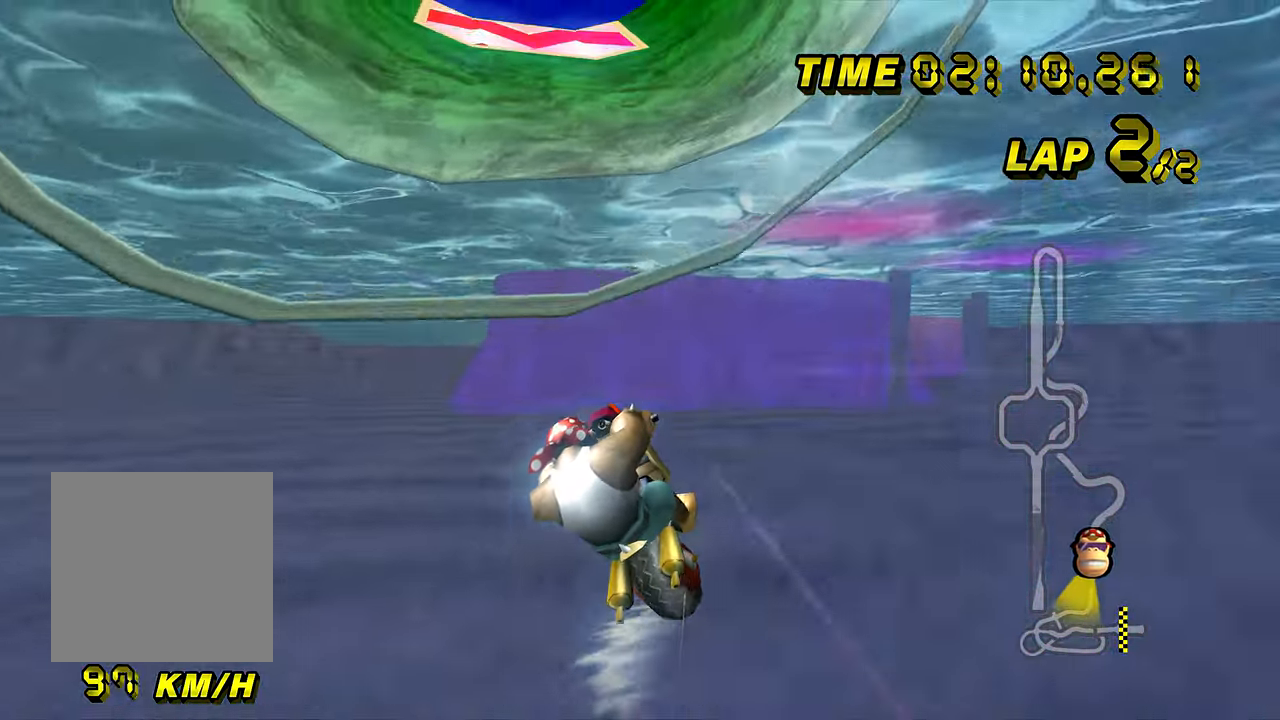
Gameplay with a controller (Nintendo layout); each line is a JSON object with the inputs held at the frame after it. "events" lists button and stick changes between this image and that frame as [ms after this image, input, new state], when the widget could be followed in between. Not read: L3 R3 START X Y Z.
{"buttons": ["A"], "left_stick": "center", "events": []}
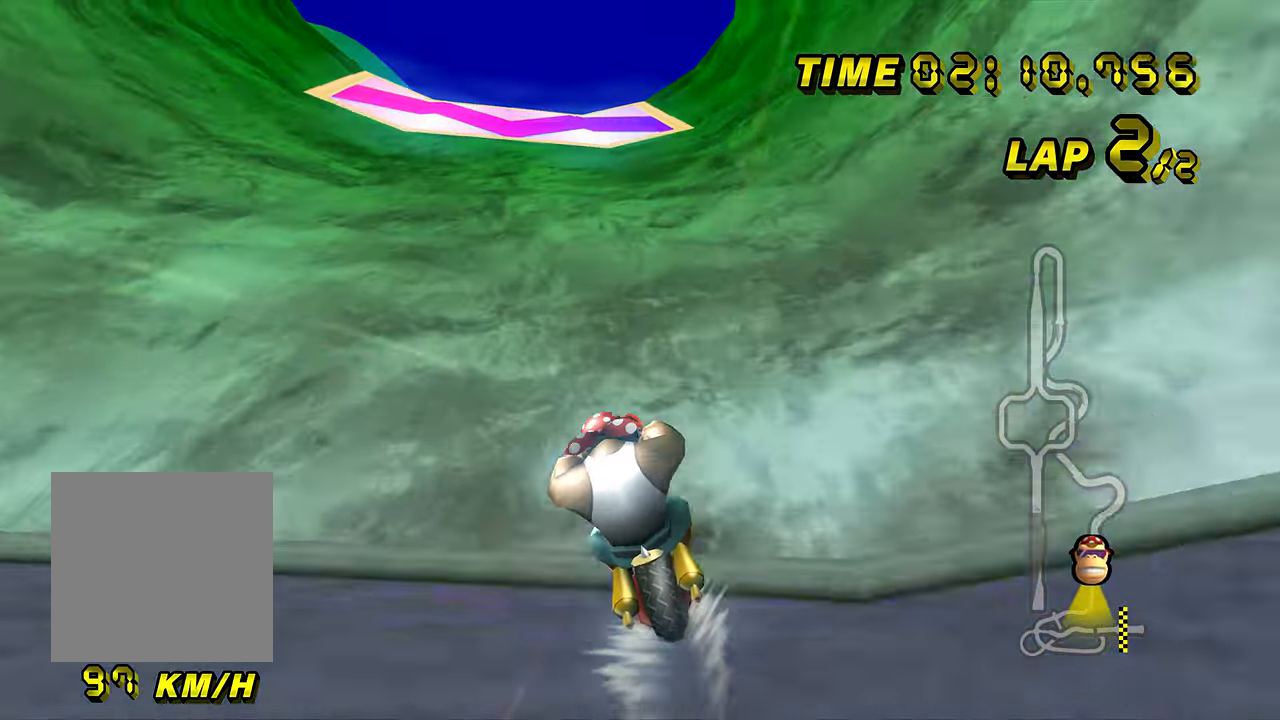
{"buttons": ["A"], "left_stick": "center", "events": []}
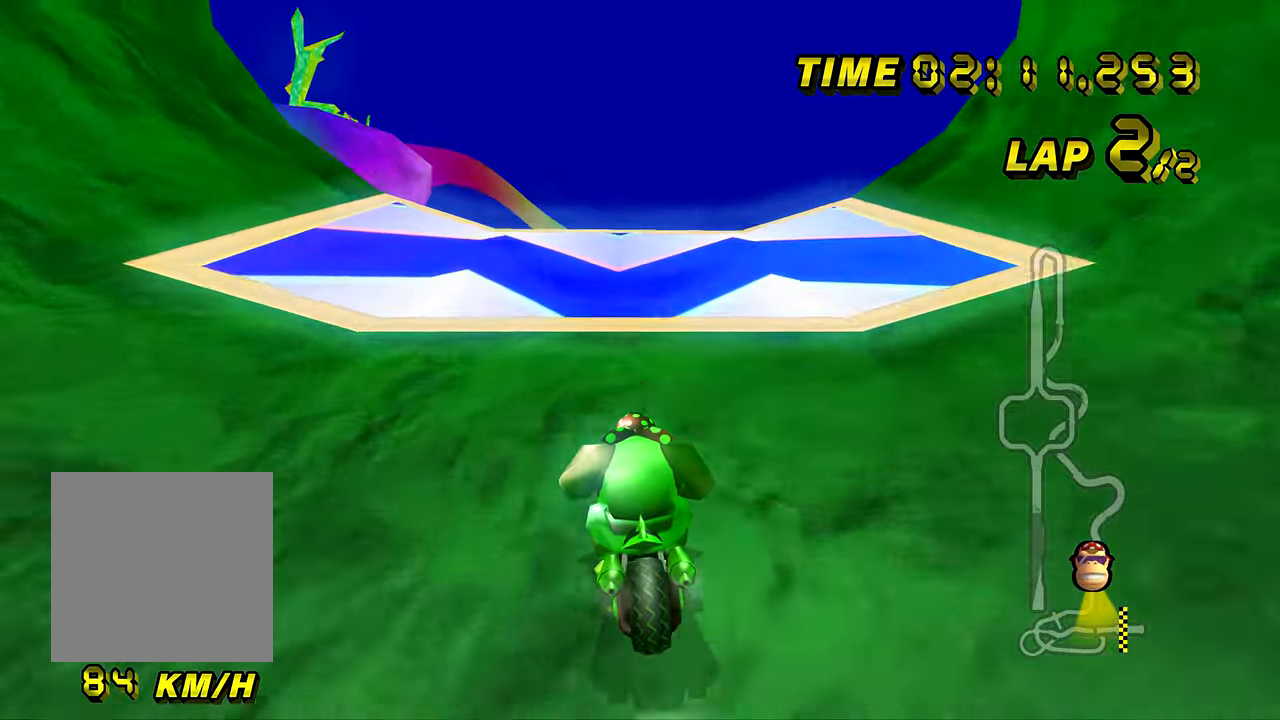
{"buttons": ["A", "B"], "left_stick": "up-right", "events": [[50, "left_stick", "left"], [117, "left_stick", "center"], [434, "B", "down"], [451, "left_stick", "up-right"]]}
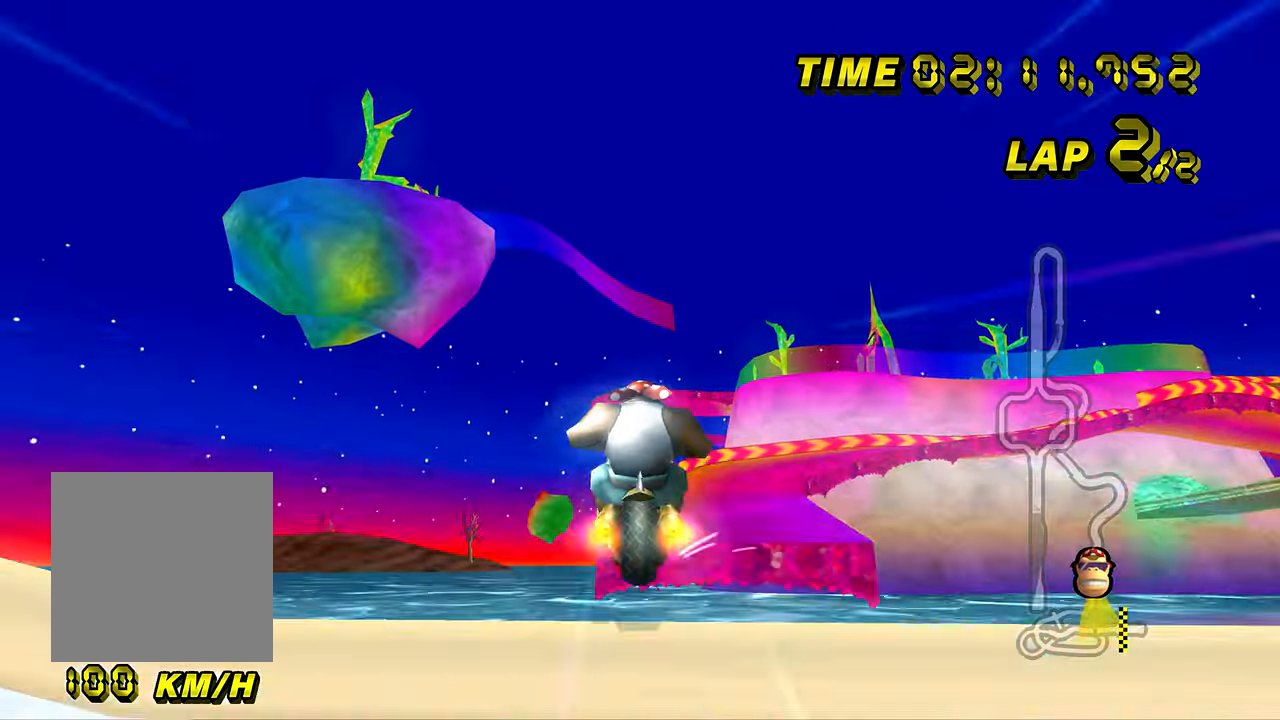
{"buttons": ["A", "B"], "left_stick": "right", "events": [[66, "left_stick", "right"]]}
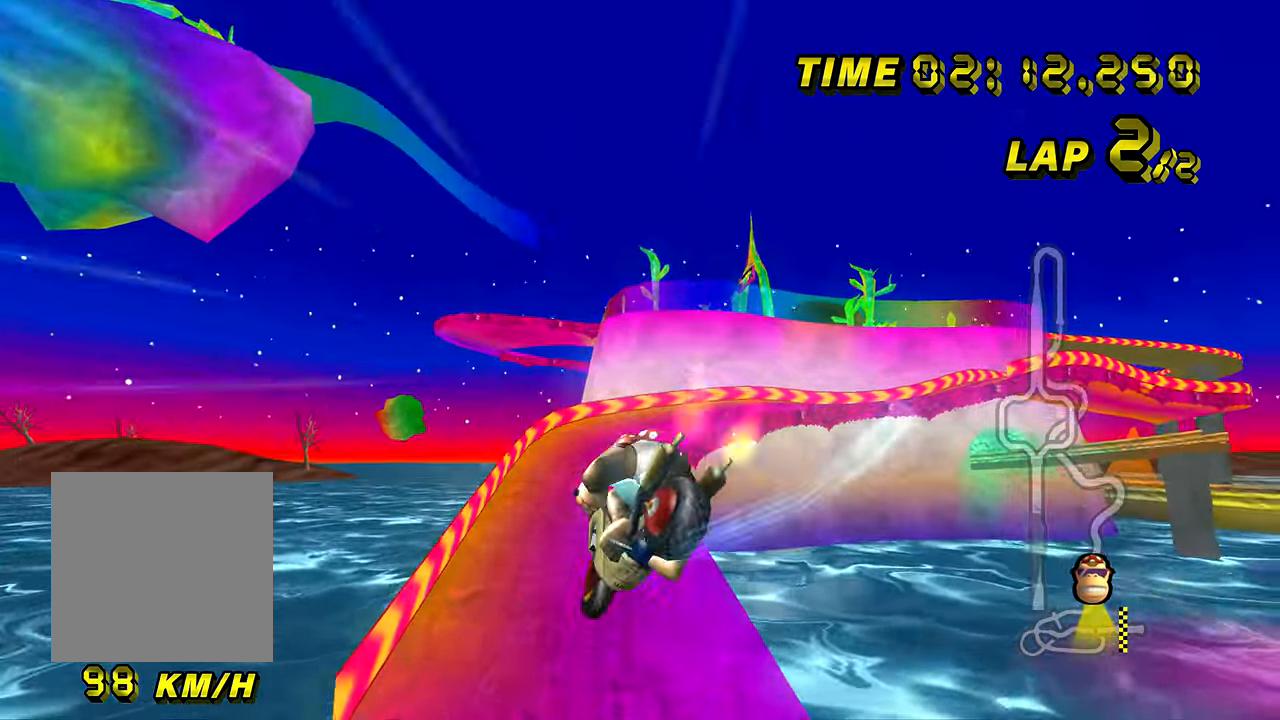
{"buttons": ["A"], "left_stick": "up", "events": [[50, "B", "up"], [67, "left_stick", "up"]]}
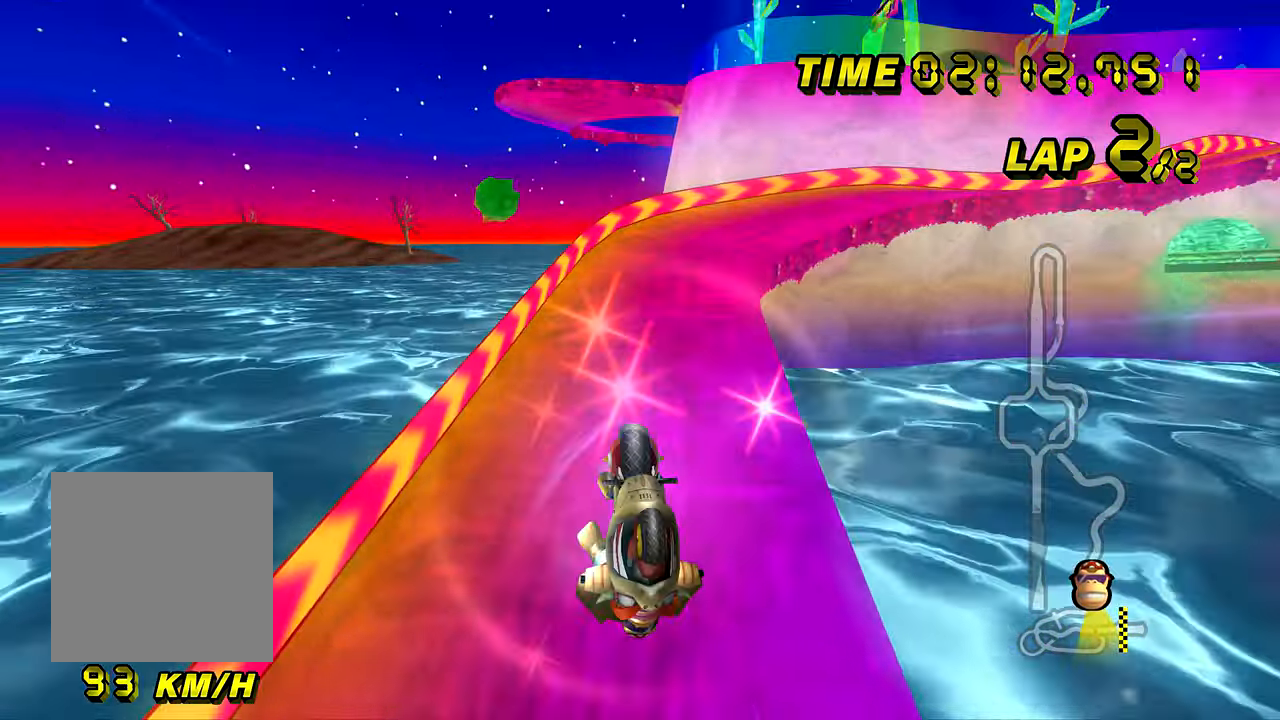
{"buttons": ["A", "B"], "left_stick": "up-right", "events": [[367, "B", "down"], [383, "left_stick", "up-right"]]}
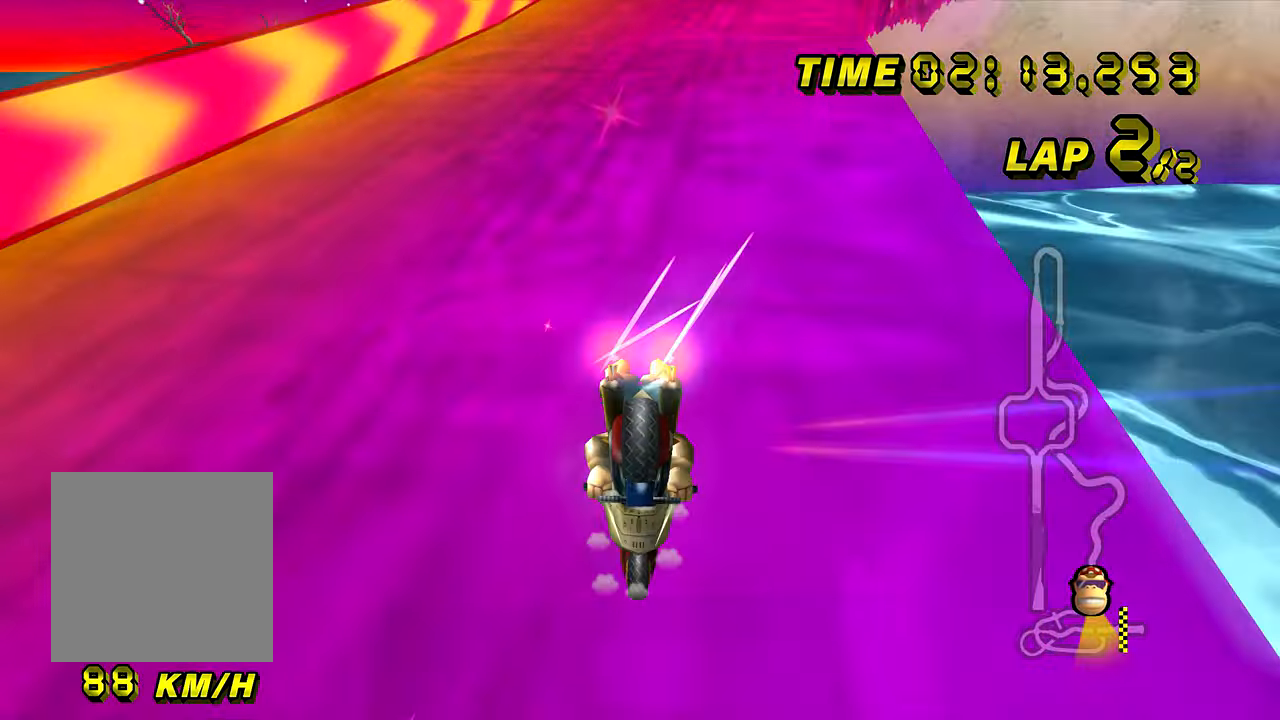
{"buttons": ["A", "B"], "left_stick": "center", "events": [[67, "left_stick", "center"], [134, "left_stick", "left"], [201, "left_stick", "center"], [284, "left_stick", "left"], [451, "left_stick", "center"]]}
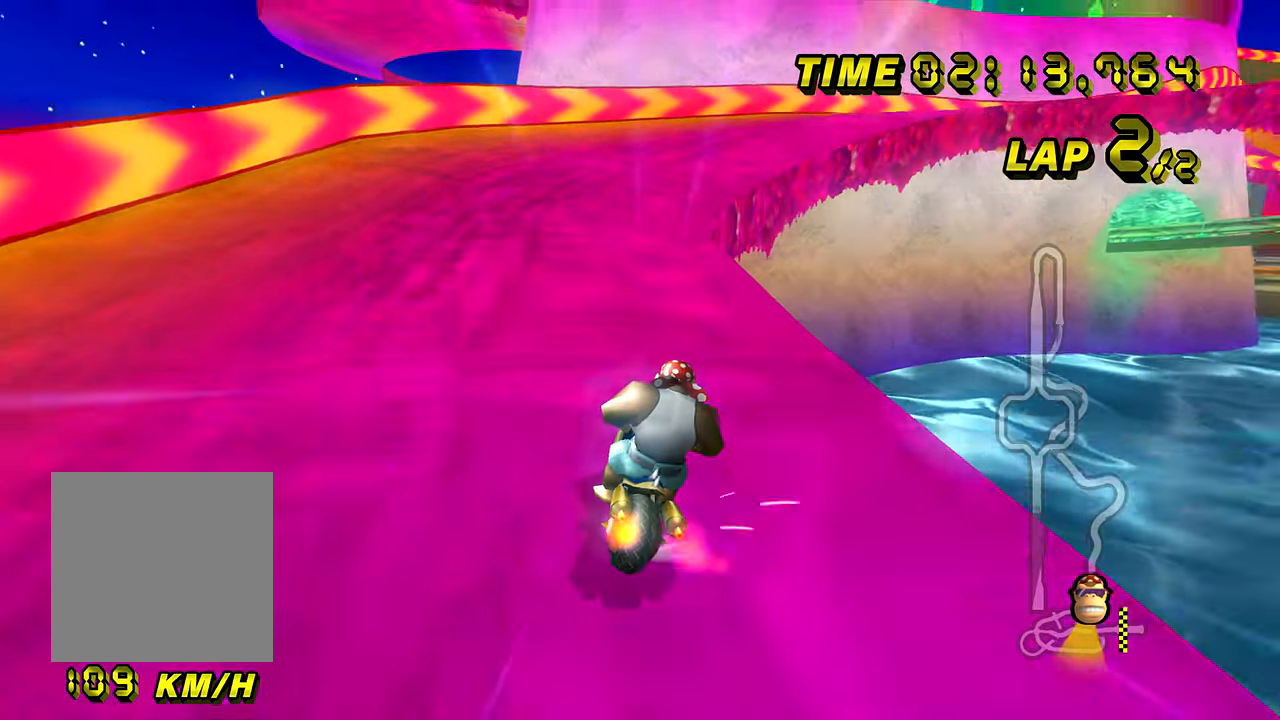
{"buttons": ["A", "B"], "left_stick": "up-right", "events": [[83, "left_stick", "up-right"]]}
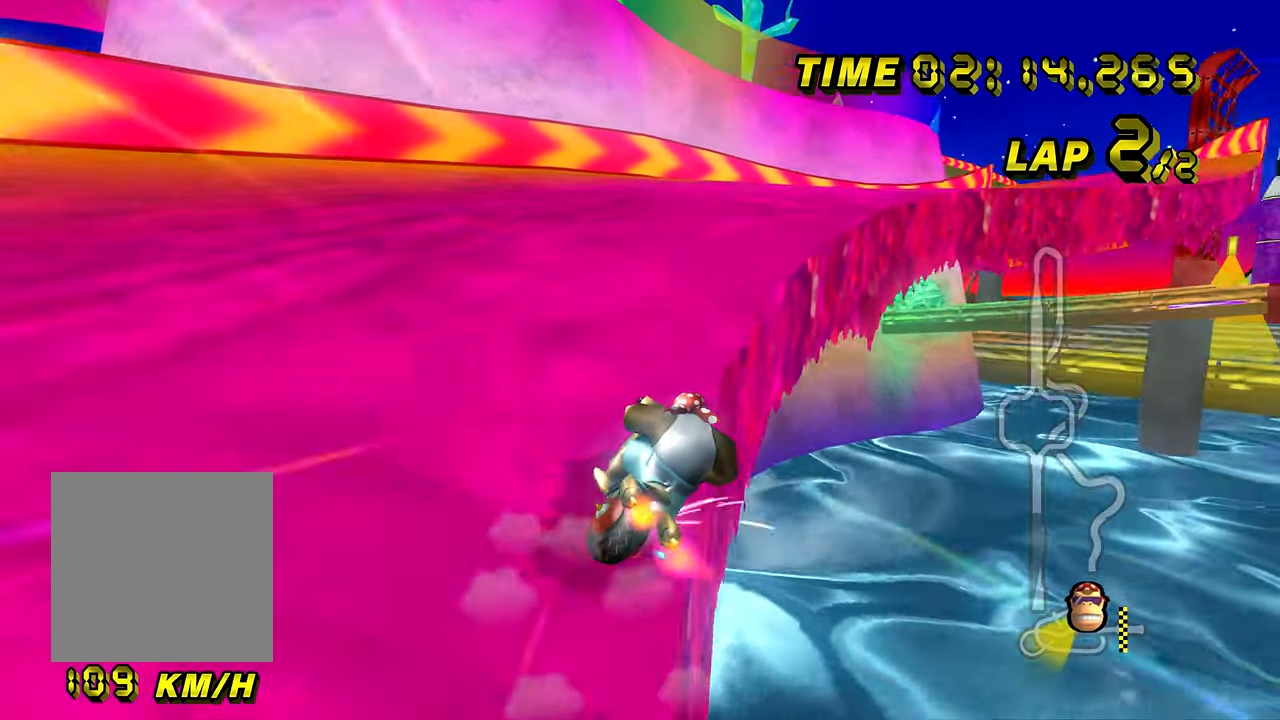
{"buttons": ["A", "B"], "left_stick": "right", "events": [[100, "left_stick", "right"]]}
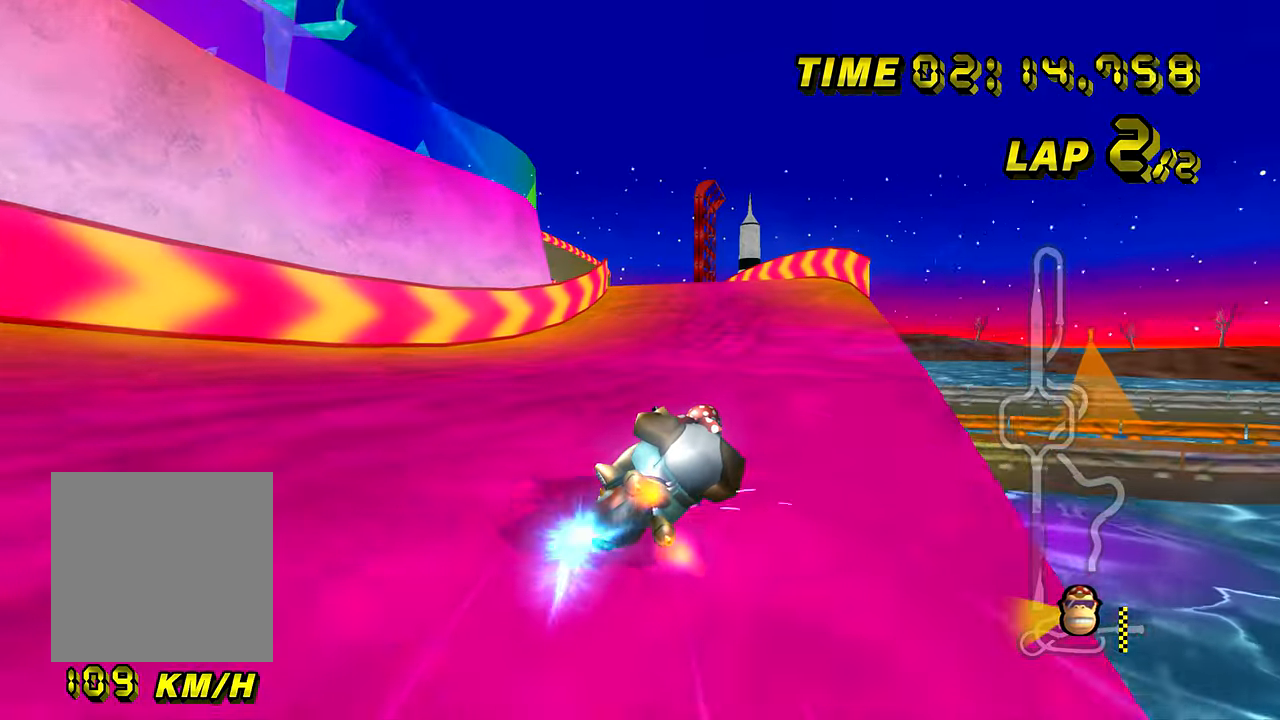
{"buttons": ["A"], "left_stick": "left", "events": [[83, "left_stick", "center"], [150, "B", "up"], [184, "left_stick", "left"]]}
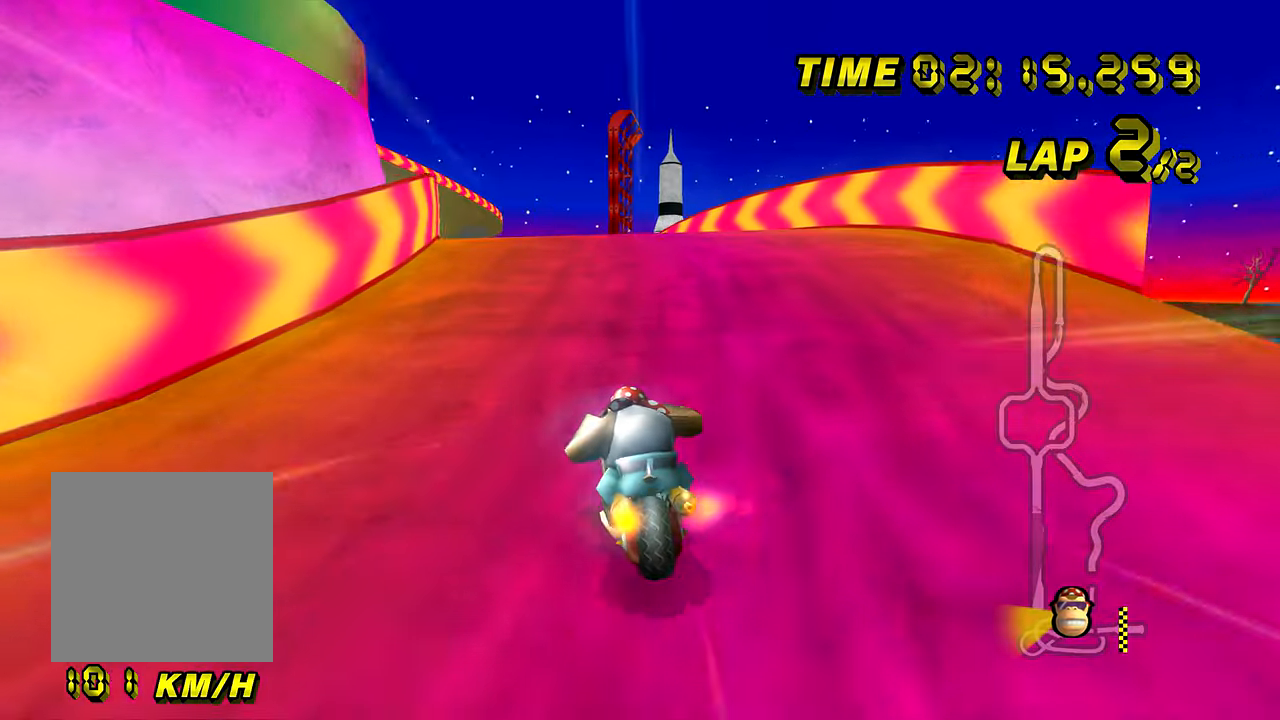
{"buttons": ["A"], "left_stick": "center", "events": [[66, "left_stick", "center"]]}
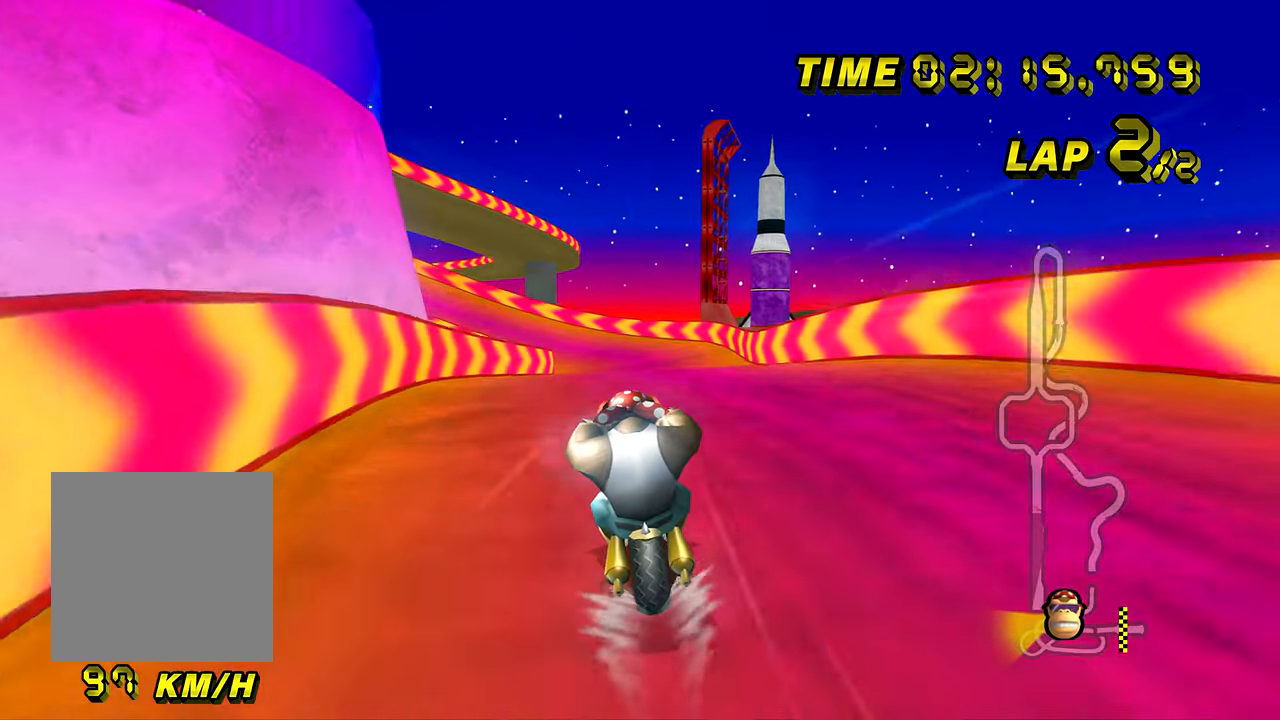
{"buttons": ["A"], "left_stick": "center", "events": []}
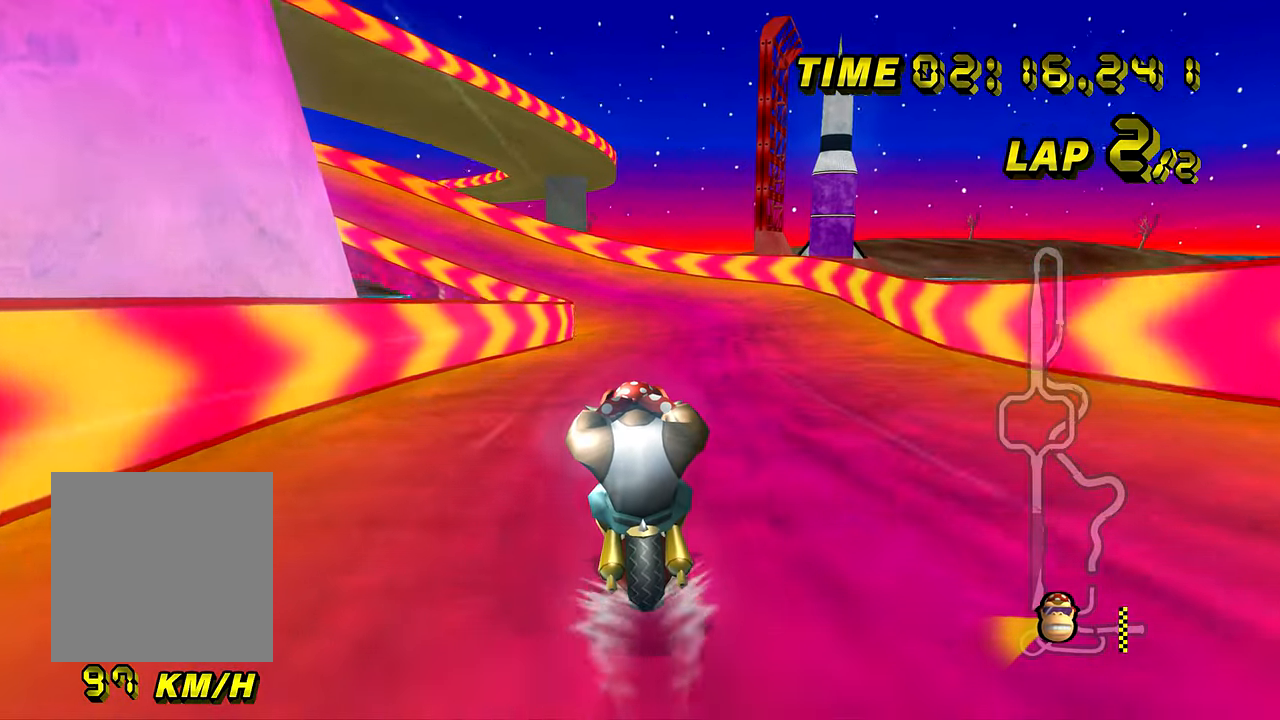
{"buttons": ["A"], "left_stick": "center", "events": []}
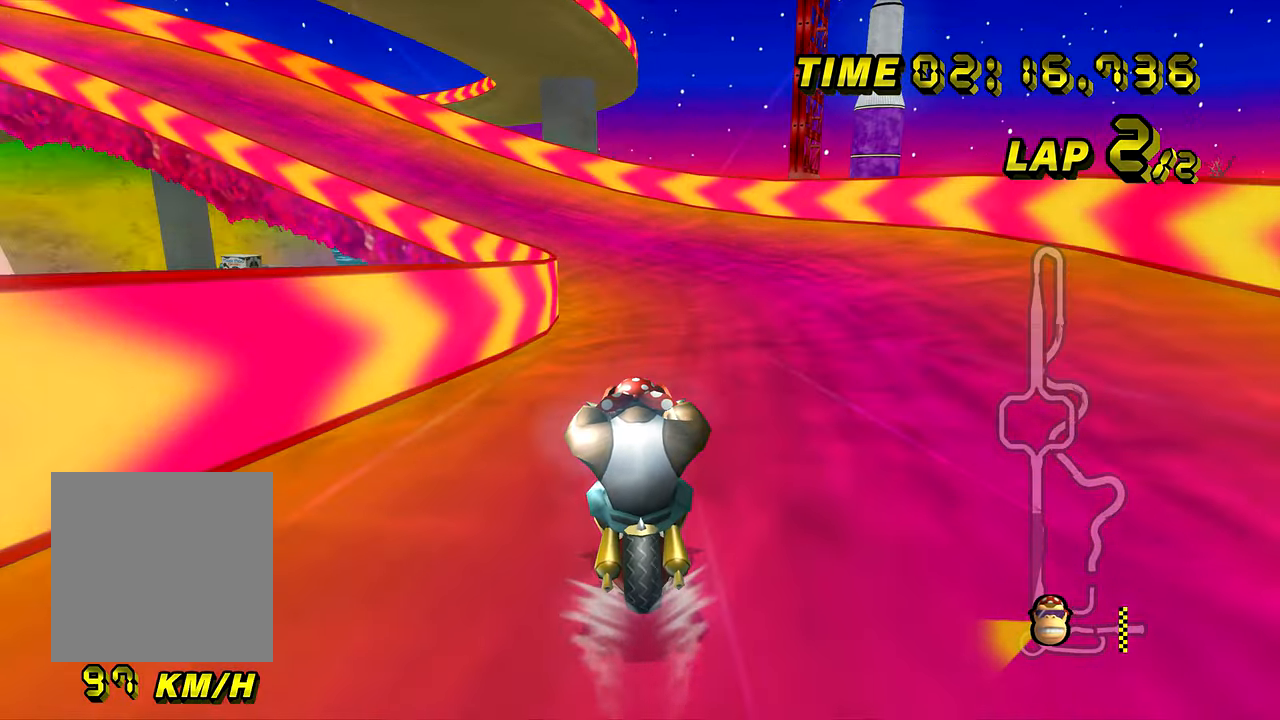
{"buttons": ["A", "B"], "left_stick": "up-right", "events": [[167, "left_stick", "left"], [184, "B", "down"], [284, "left_stick", "center"], [401, "left_stick", "up-right"]]}
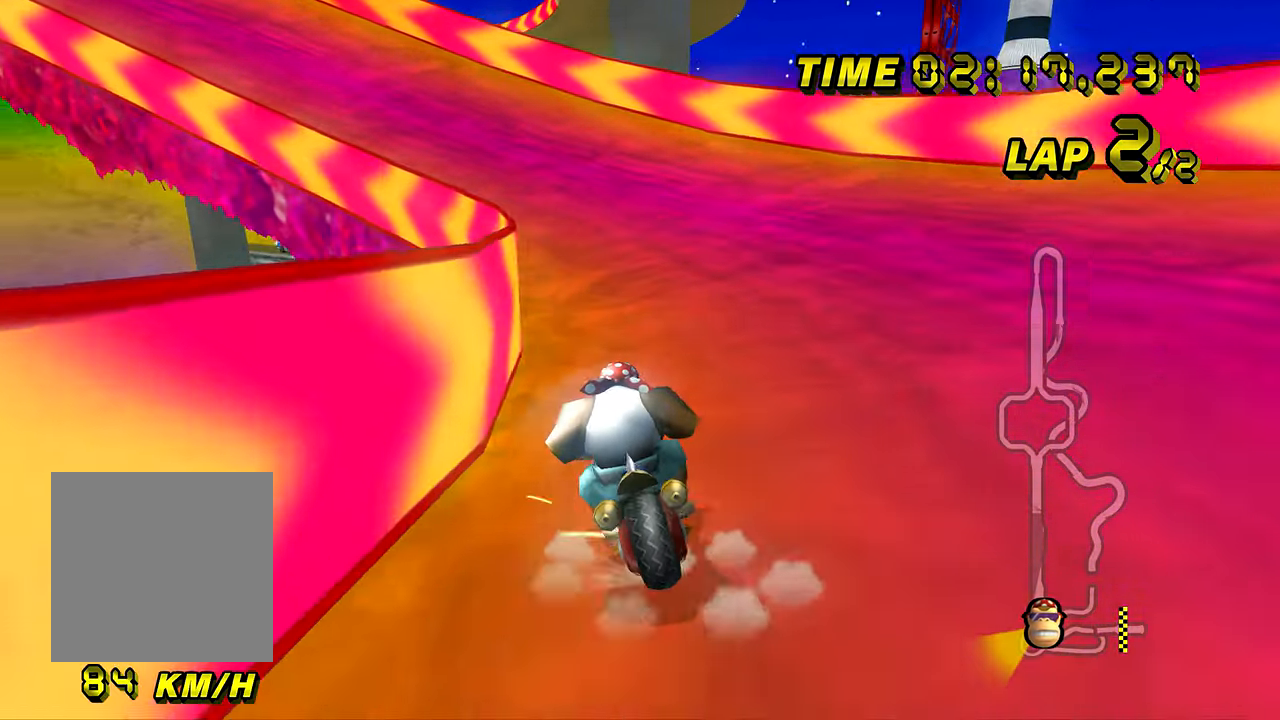
{"buttons": ["A", "B"], "left_stick": "left", "events": [[183, "left_stick", "center"], [350, "left_stick", "left"]]}
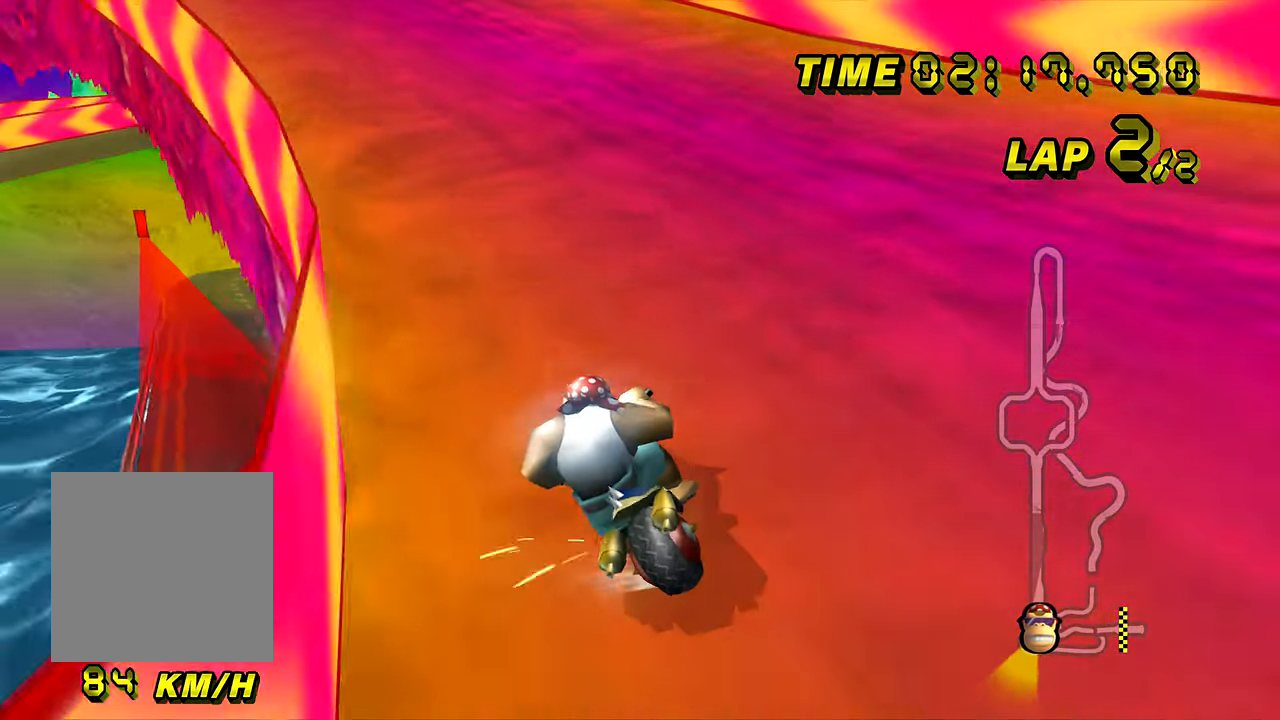
{"buttons": ["A", "B"], "left_stick": "center", "events": [[67, "left_stick", "center"]]}
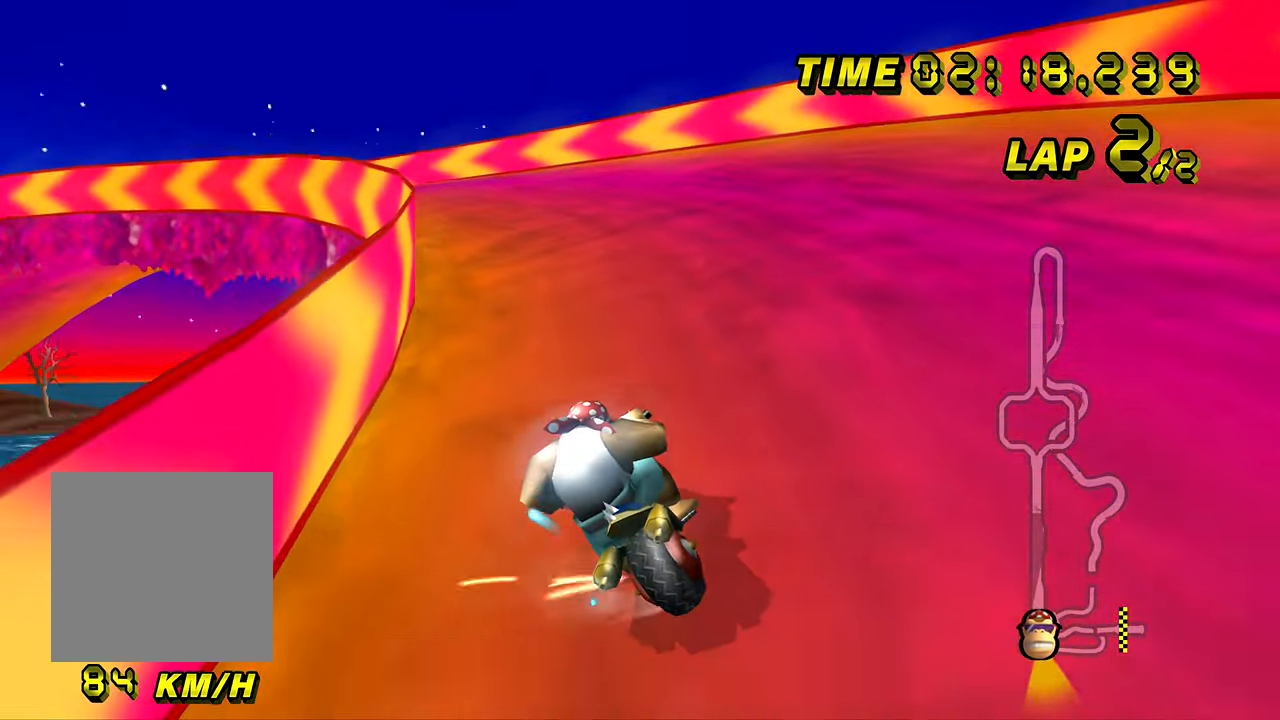
{"buttons": ["A", "B"], "left_stick": "left", "events": [[17, "left_stick", "left"], [150, "left_stick", "center"], [434, "left_stick", "left"]]}
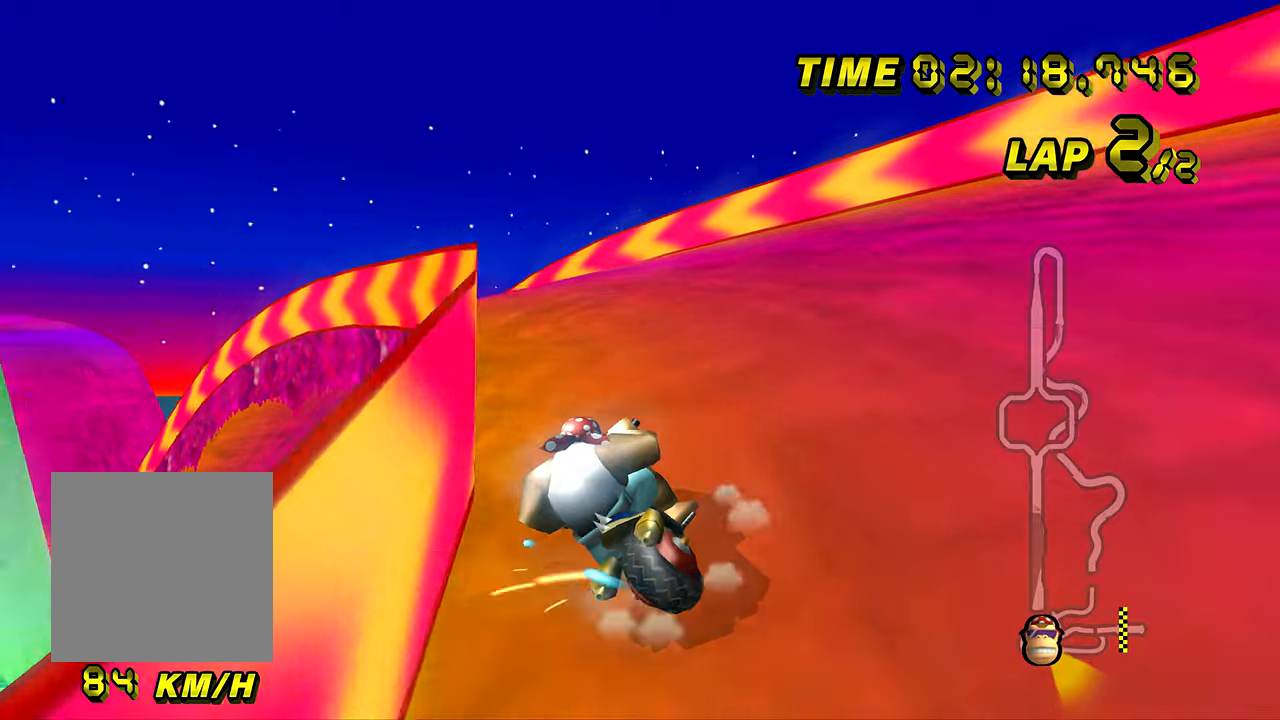
{"buttons": ["A"], "left_stick": "left", "events": [[67, "left_stick", "center"], [117, "left_stick", "left"], [334, "B", "up"]]}
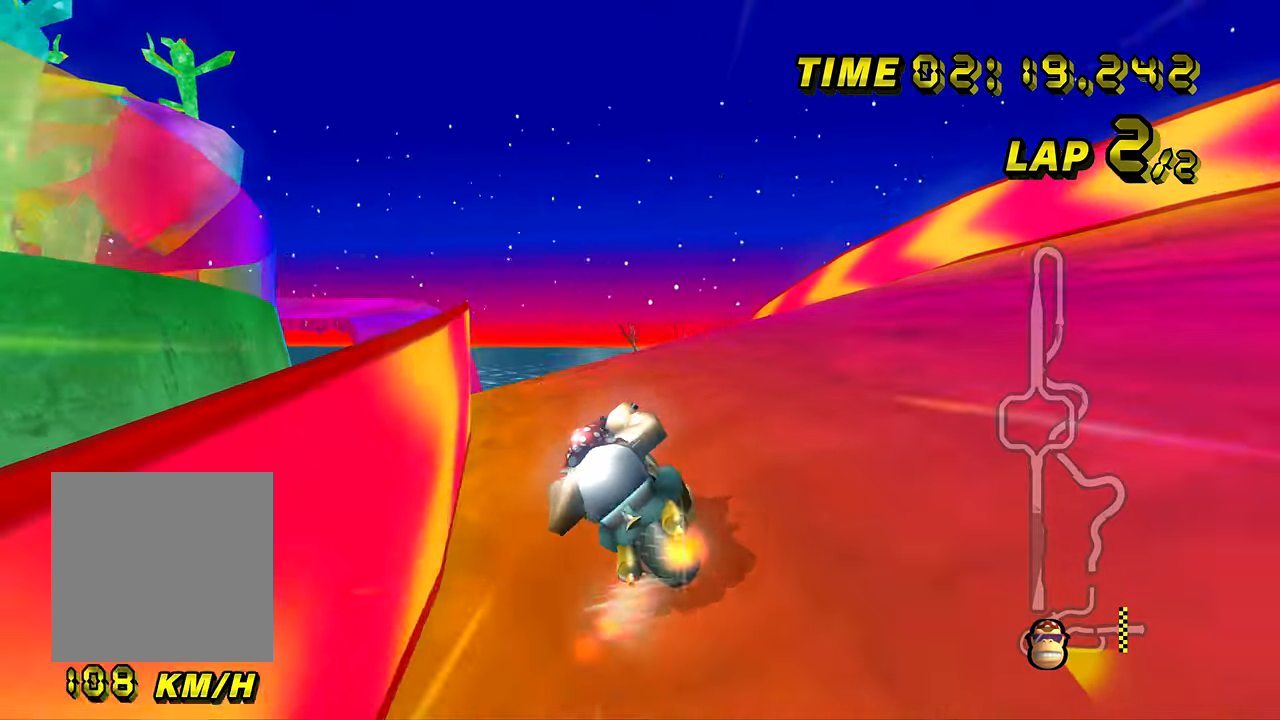
{"buttons": ["A"], "left_stick": "center", "events": [[350, "left_stick", "center"]]}
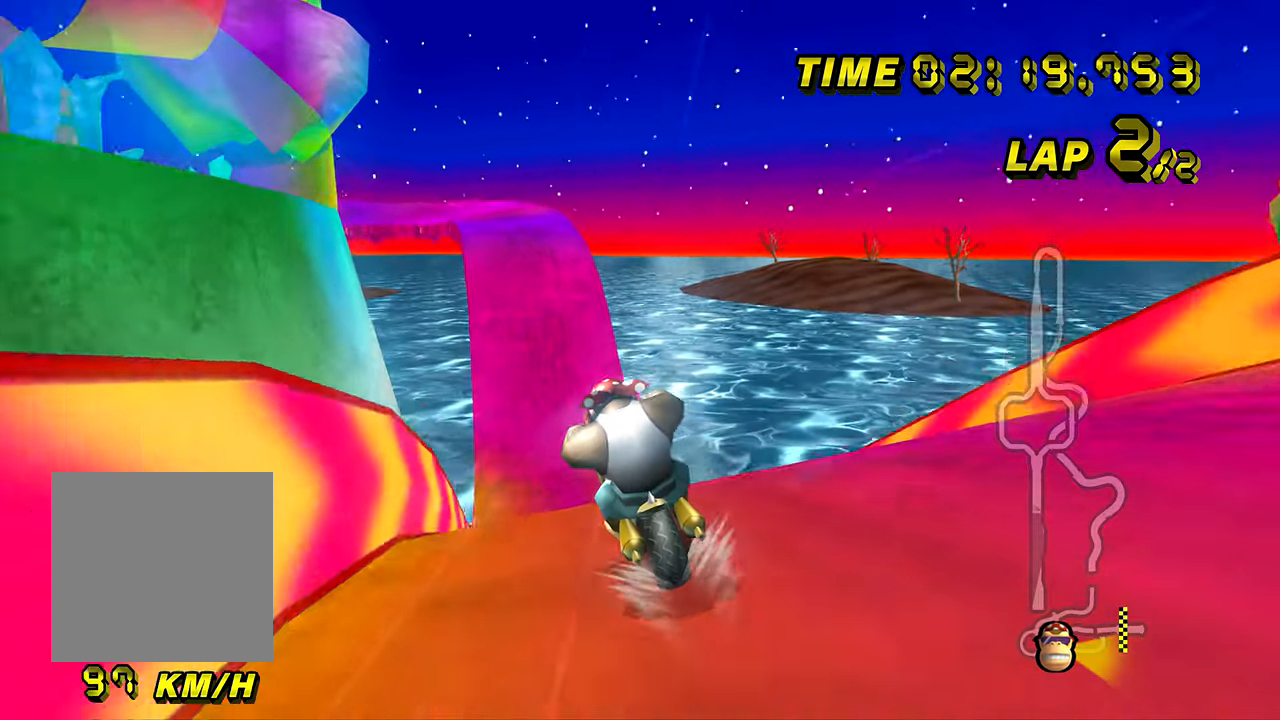
{"buttons": ["A"], "left_stick": "center", "events": []}
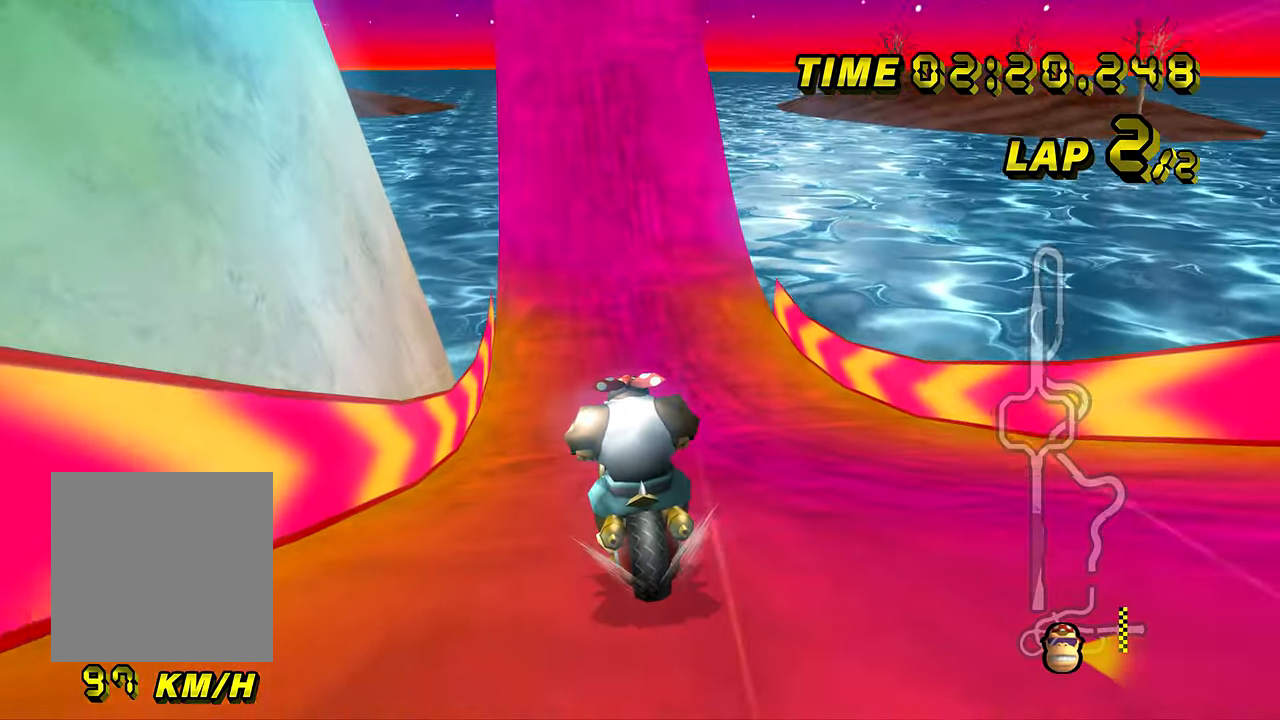
{"buttons": ["A"], "left_stick": "center", "events": []}
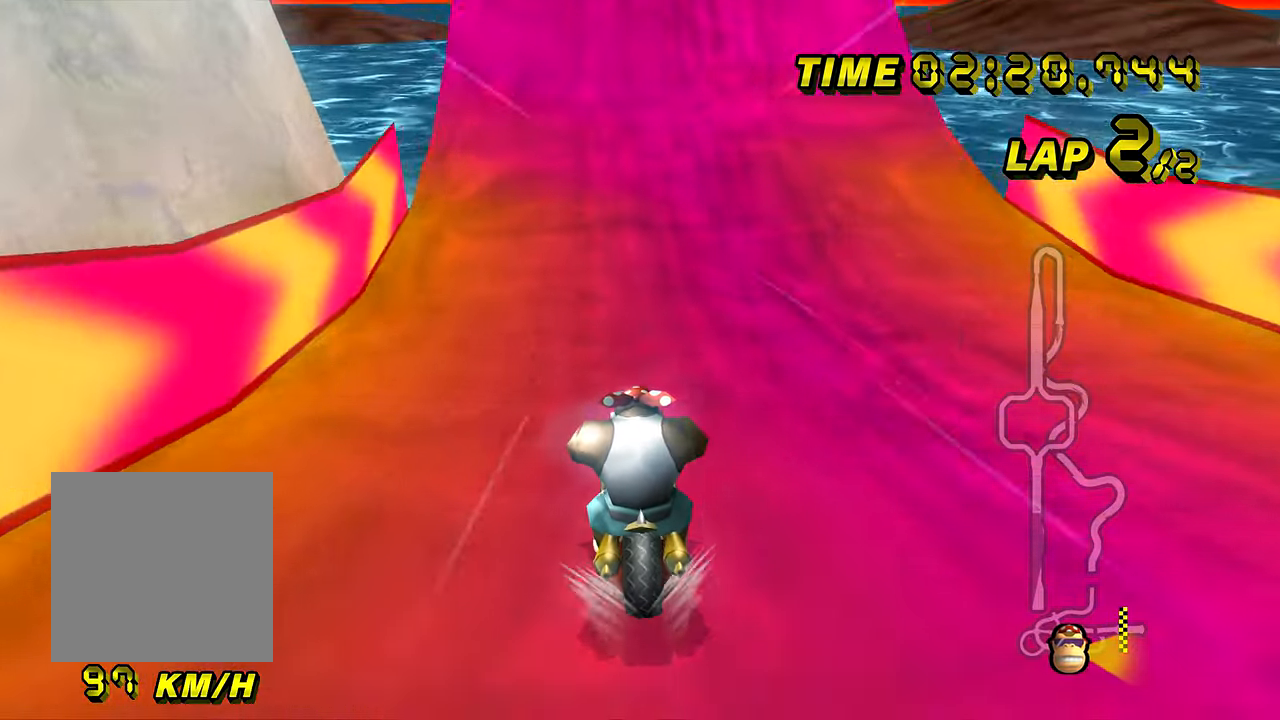
{"buttons": ["A", "B"], "left_stick": "right", "events": [[434, "B", "down"], [434, "left_stick", "right"]]}
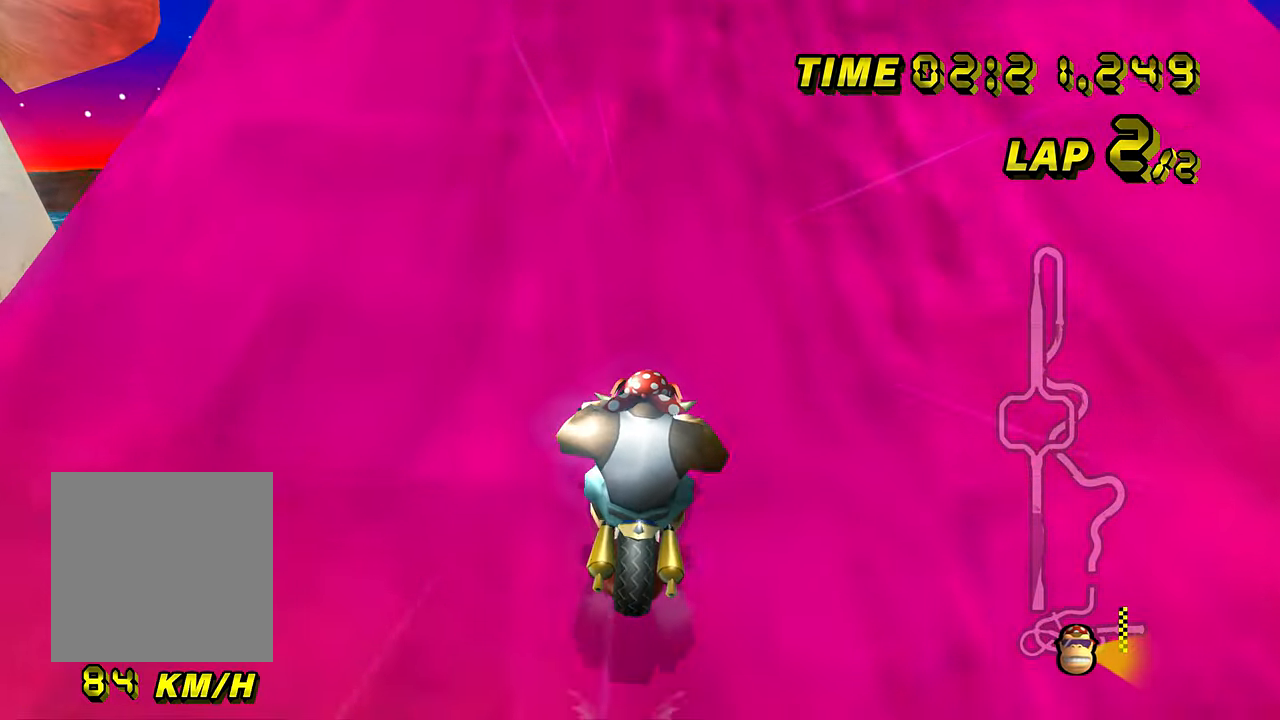
{"buttons": ["A", "B"], "left_stick": "up-right", "events": [[50, "left_stick", "center"], [100, "B", "up"], [167, "left_stick", "left"], [217, "B", "down"], [317, "left_stick", "center"], [400, "left_stick", "up-right"]]}
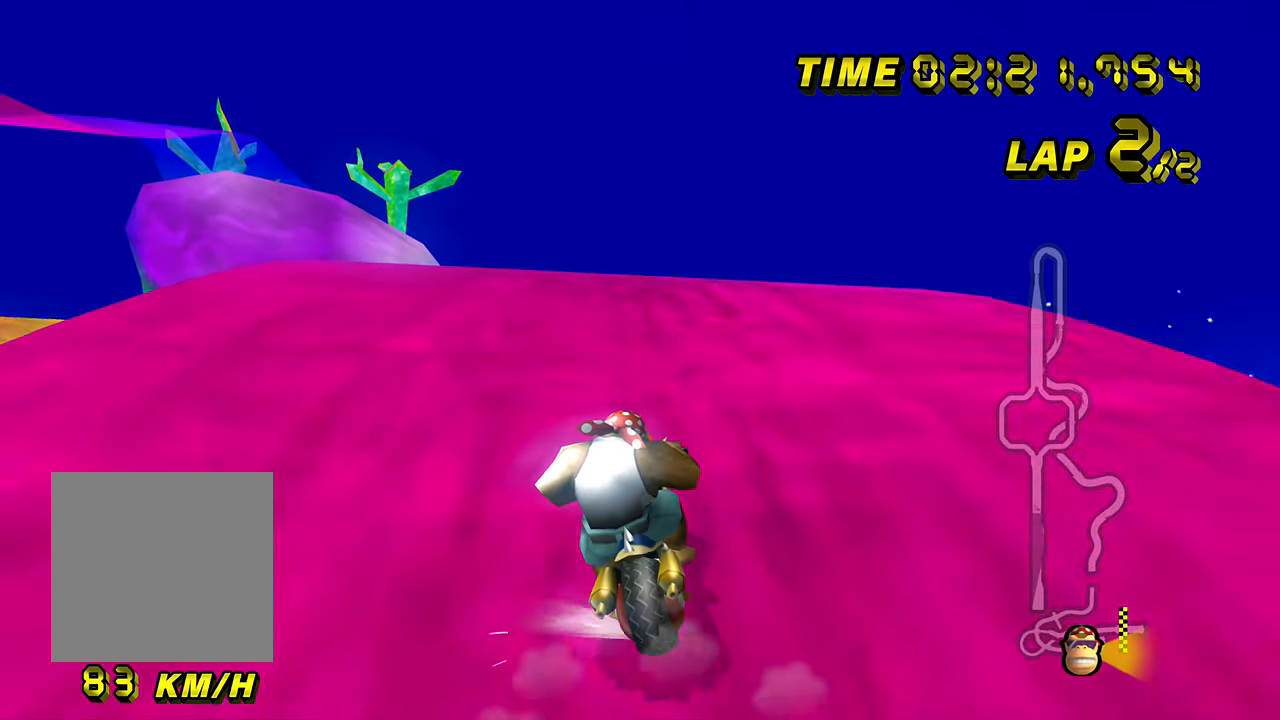
{"buttons": ["A", "B"], "left_stick": "left", "events": [[201, "left_stick", "left"]]}